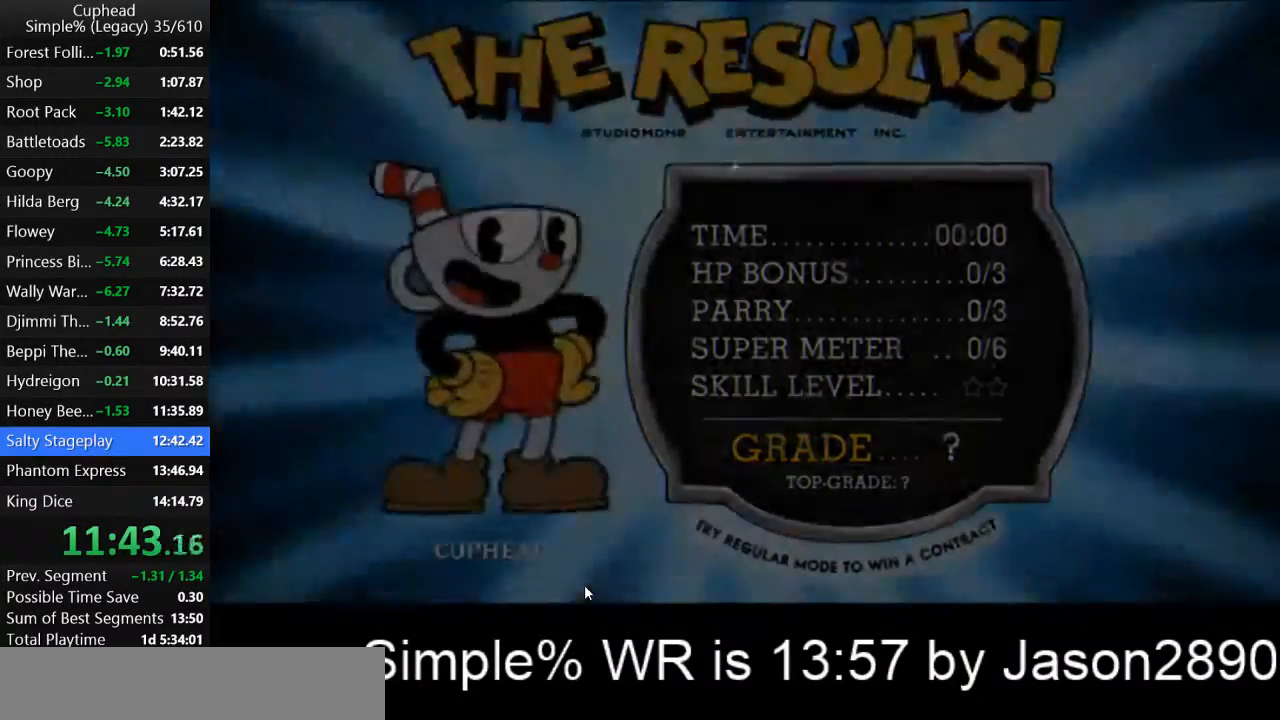
Gameplay with keyboard; each line is a JSON object with the keys held at the frame after it. "events" lists presses ("down") and releases ("up") of "a", "d", "down", "escape", "i", "k", "left", "o", "p", "return", "right", "s", "space", "up", "w" and "z" between this image and that frame as [ms after this image, input, new state], when the widget could be followed in between. No other keys are recorded. Mouse input is not recorded.
{"keys": ["z"], "events": [[467, "z", "down"]]}
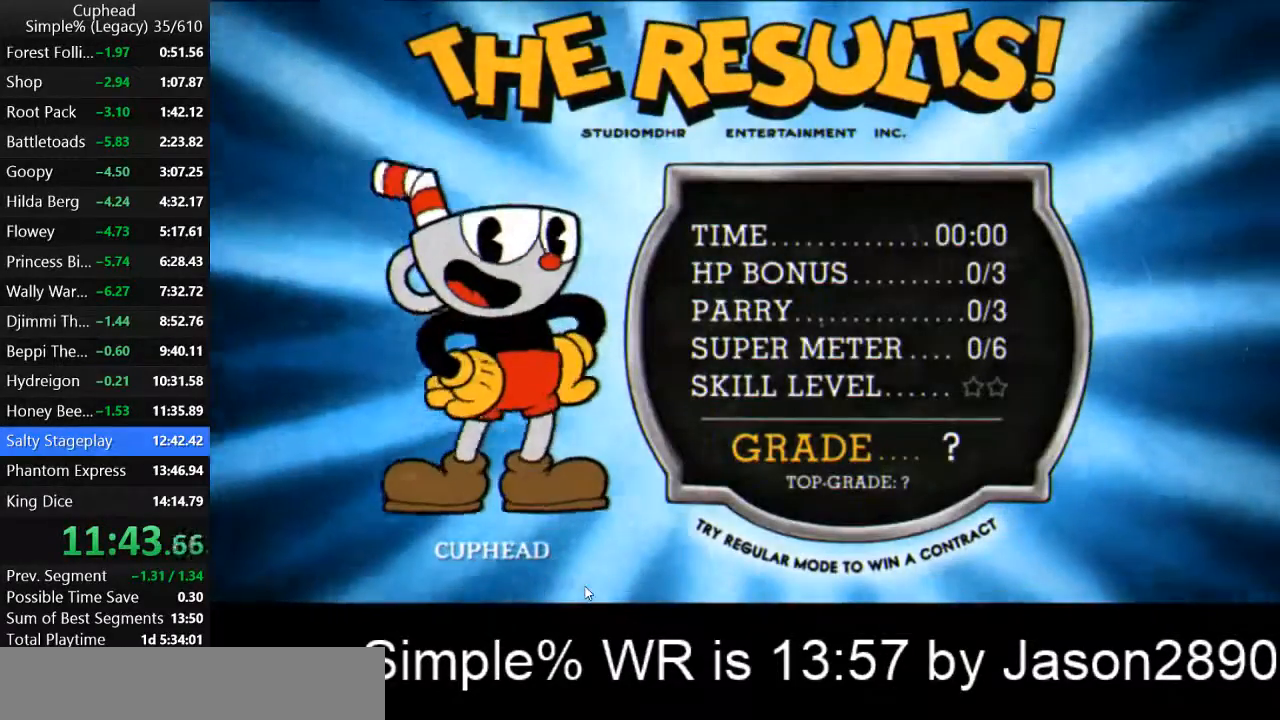
{"keys": [], "events": [[33, "z", "up"], [67, "z", "down"], [167, "z", "up"], [200, "z", "down"], [267, "z", "up"], [333, "z", "down"], [433, "z", "up"]]}
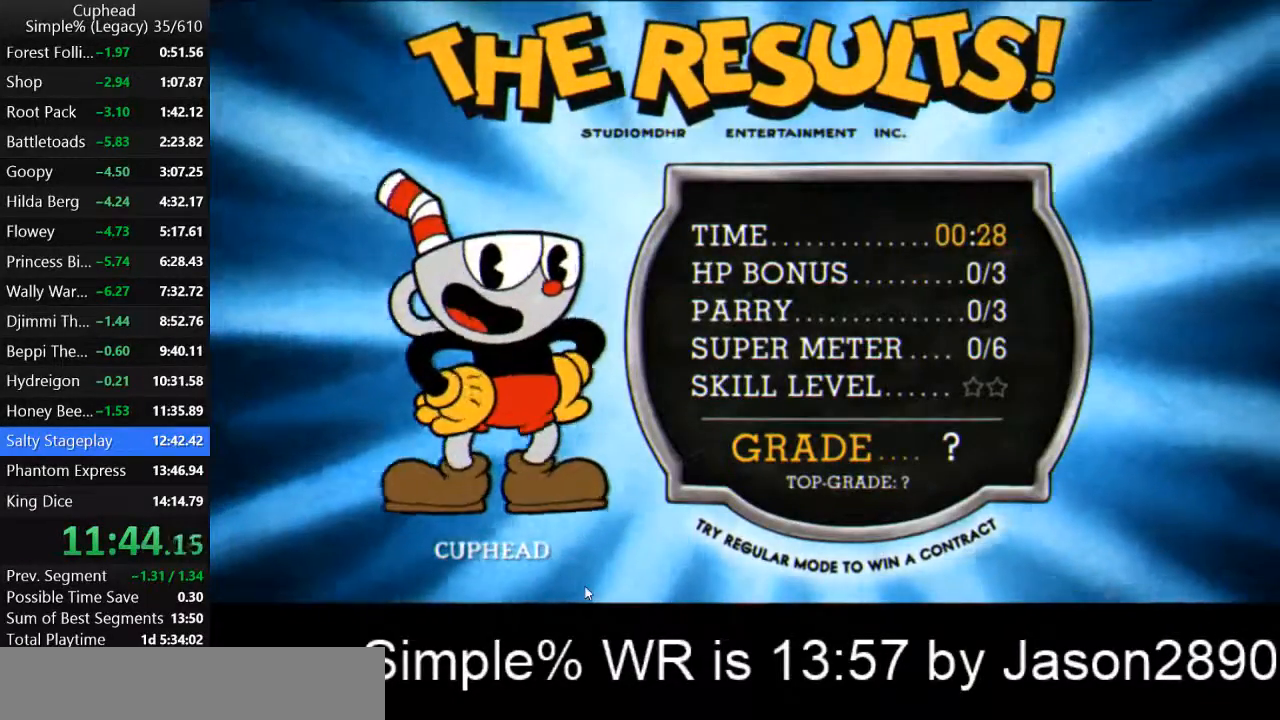
{"keys": ["z"], "events": [[33, "z", "down"], [100, "z", "up"], [167, "z", "down"], [233, "z", "up"], [333, "z", "down"], [400, "z", "up"], [433, "z", "down"]]}
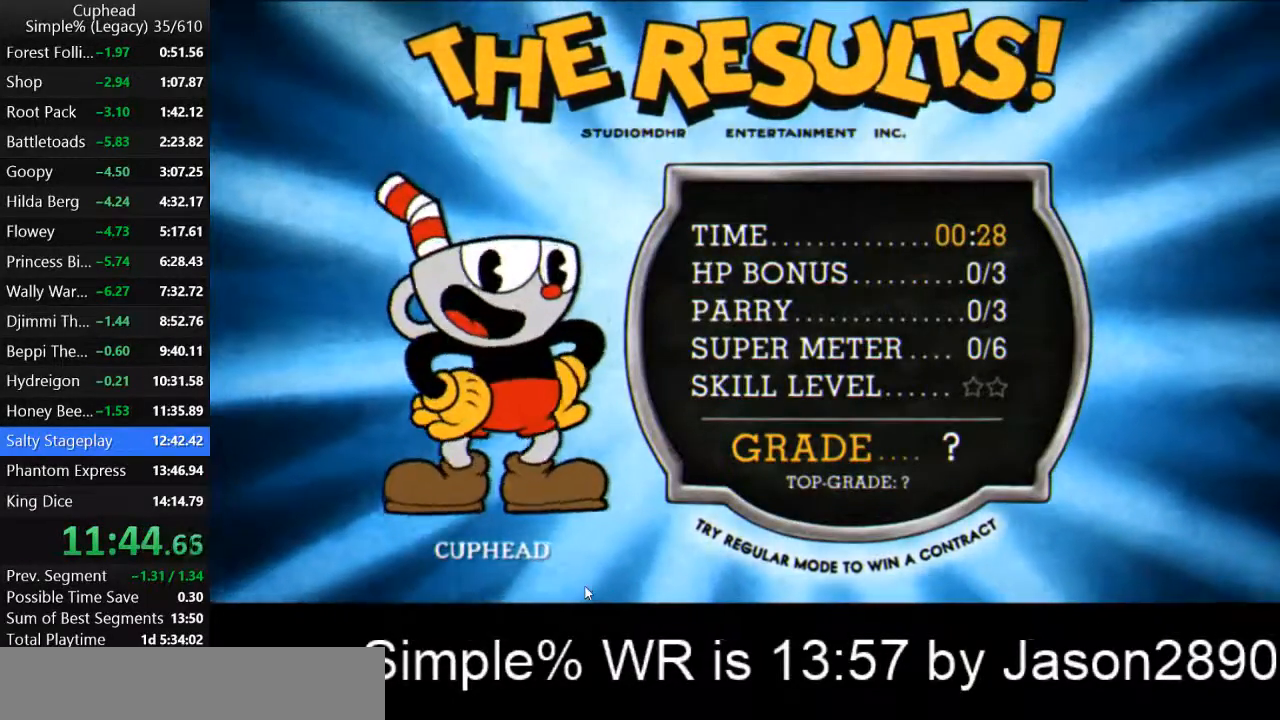
{"keys": [], "events": [[33, "z", "up"], [100, "z", "down"], [167, "z", "up"], [233, "z", "down"], [300, "z", "up"], [367, "z", "down"], [433, "z", "up"]]}
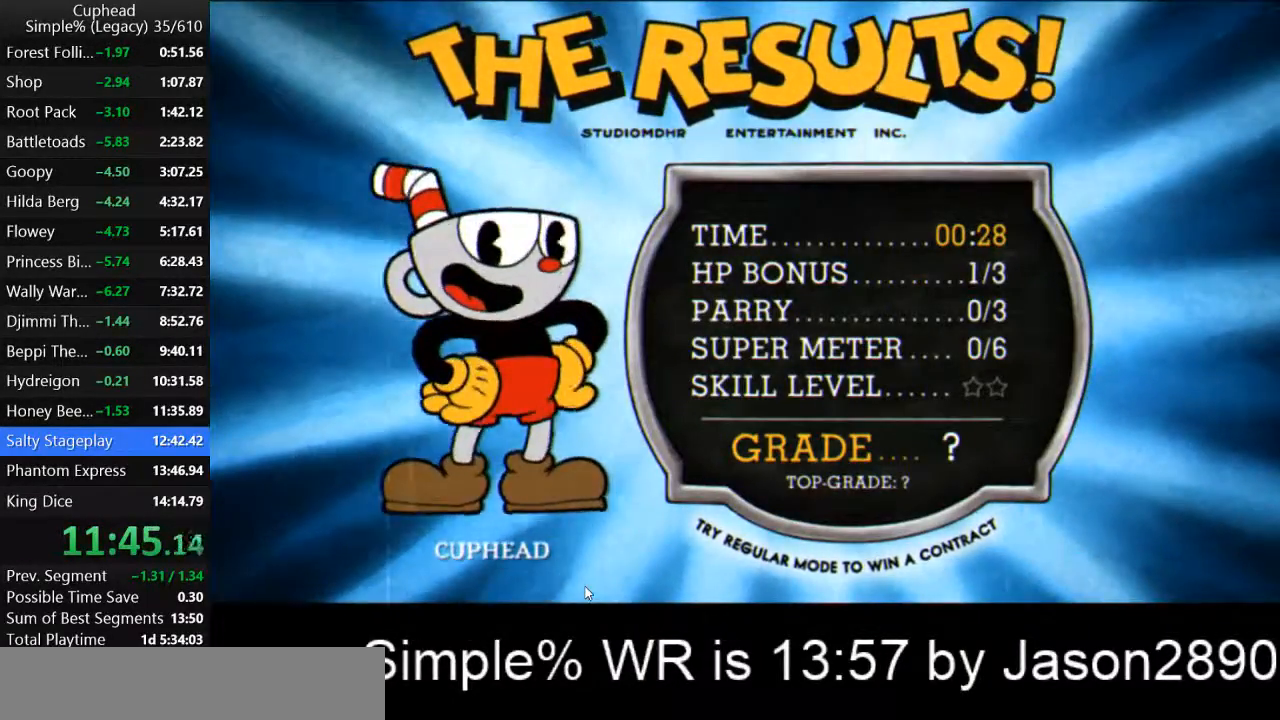
{"keys": [], "events": [[33, "z", "down"], [67, "z", "up"], [133, "z", "down"], [233, "z", "up"], [300, "z", "down"], [367, "z", "up"], [433, "z", "down"], [467, "z", "up"]]}
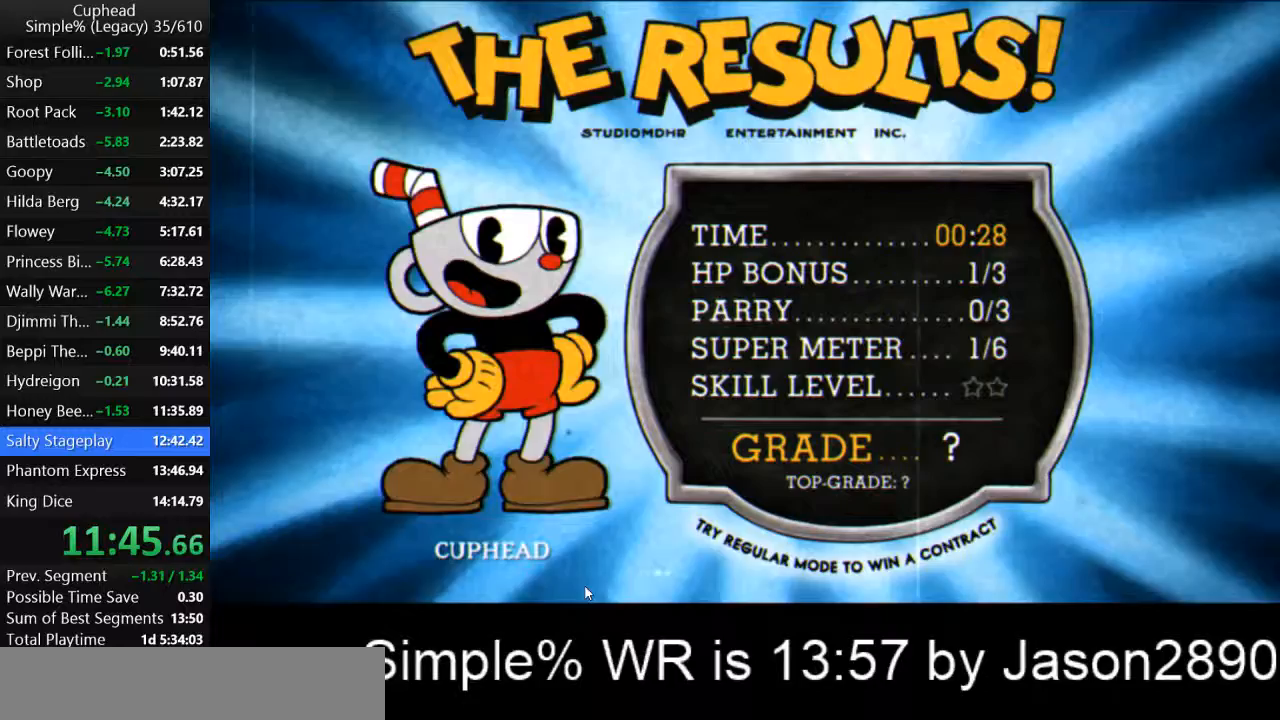
{"keys": ["z"], "events": [[33, "z", "down"], [133, "z", "up"], [200, "z", "down"], [267, "z", "up"], [333, "z", "down"], [400, "z", "up"], [467, "z", "down"]]}
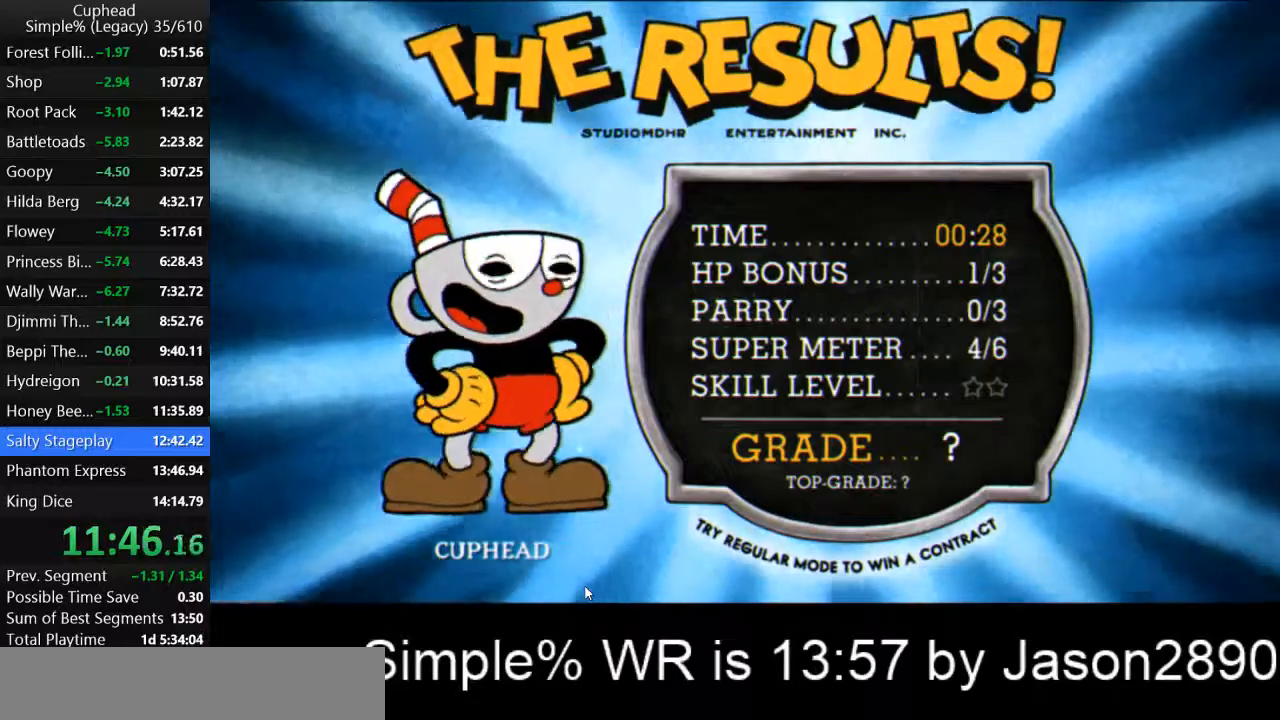
{"keys": [], "events": [[33, "z", "up"], [100, "z", "down"], [167, "z", "up"], [300, "z", "down"], [333, "z", "up"], [433, "z", "down"], [500, "z", "up"]]}
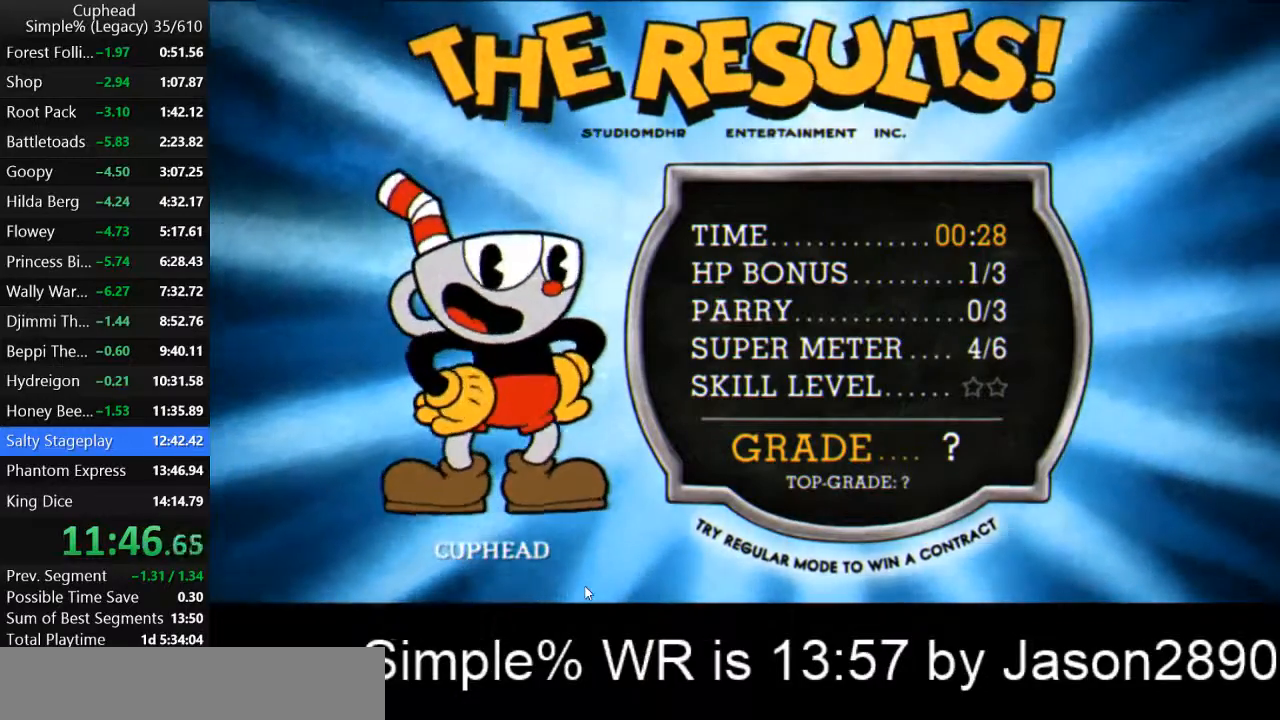
{"keys": ["z"], "events": [[67, "z", "down"], [133, "z", "up"], [200, "z", "down"], [300, "z", "up"], [367, "z", "down"], [433, "z", "up"], [500, "z", "down"]]}
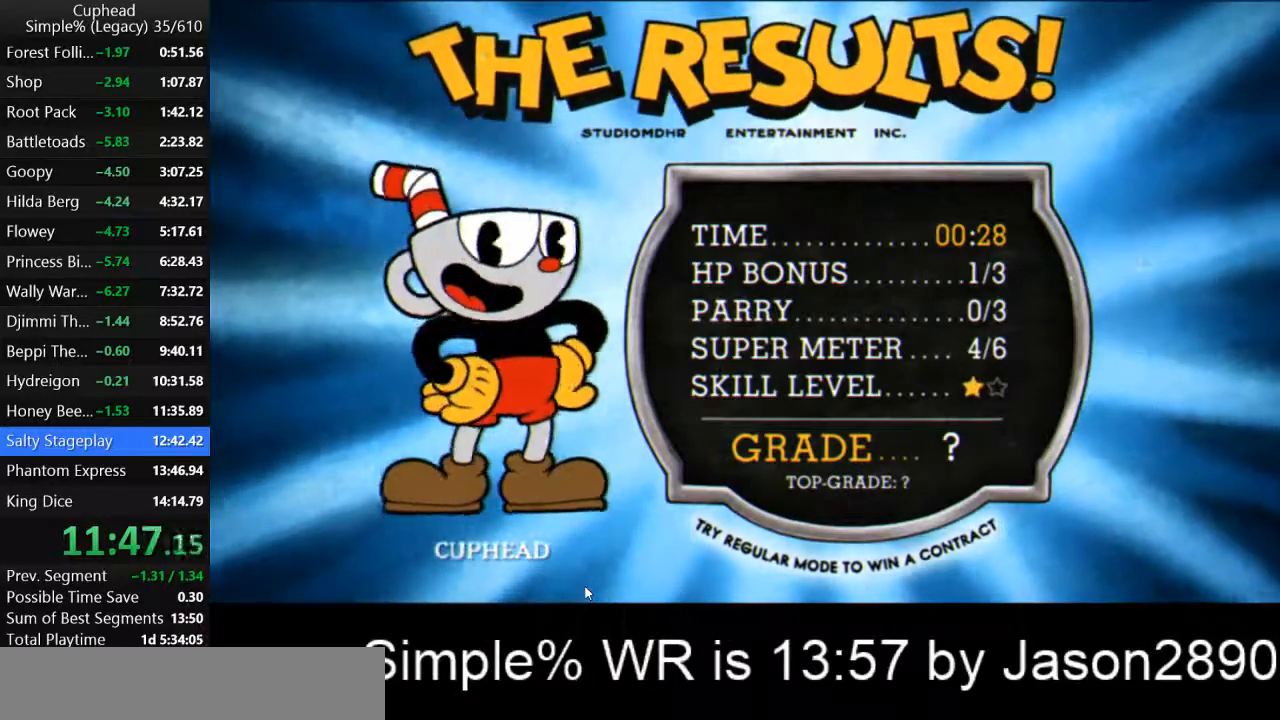
{"keys": [], "events": [[67, "z", "up"], [133, "z", "down"], [200, "z", "up"], [300, "z", "down"], [367, "z", "up"], [433, "z", "down"], [500, "z", "up"]]}
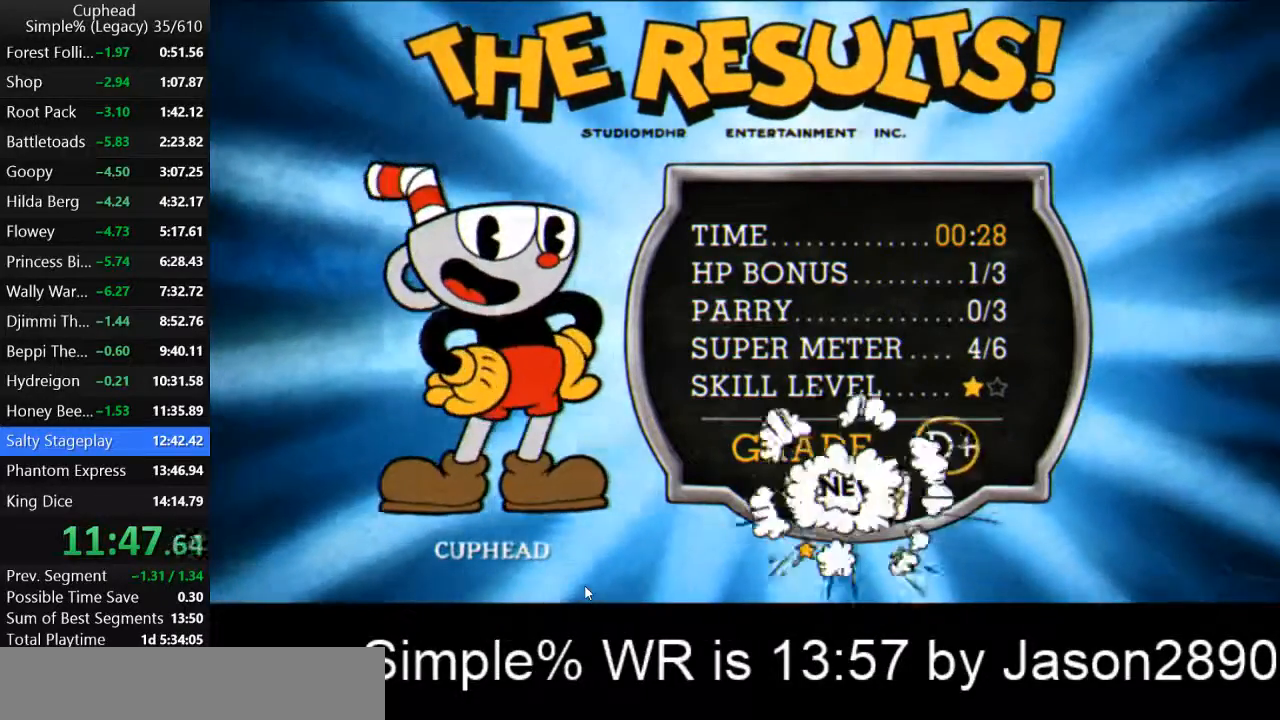
{"keys": [], "events": [[67, "z", "down"], [133, "z", "up"], [233, "z", "down"], [300, "z", "up"], [367, "z", "down"], [433, "z", "up"]]}
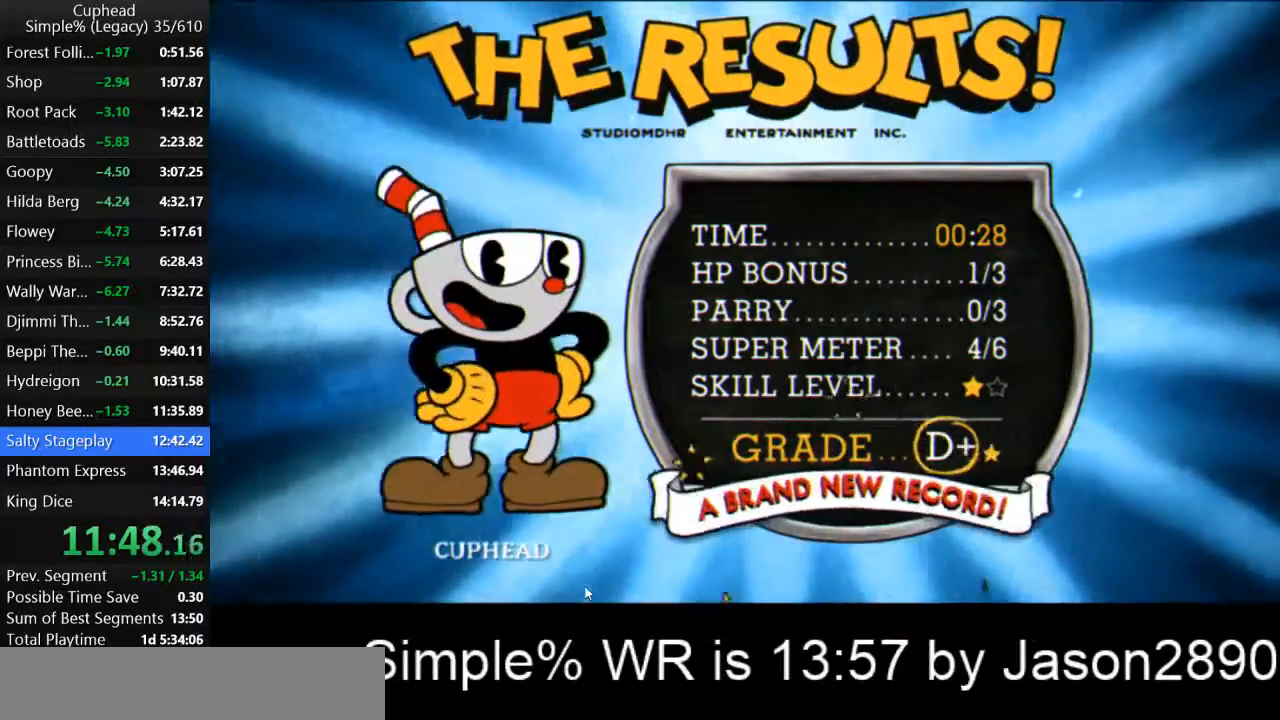
{"keys": ["z"], "events": [[33, "z", "down"], [67, "z", "up"], [167, "z", "down"], [233, "z", "up"], [300, "z", "down"], [400, "z", "up"], [467, "z", "down"]]}
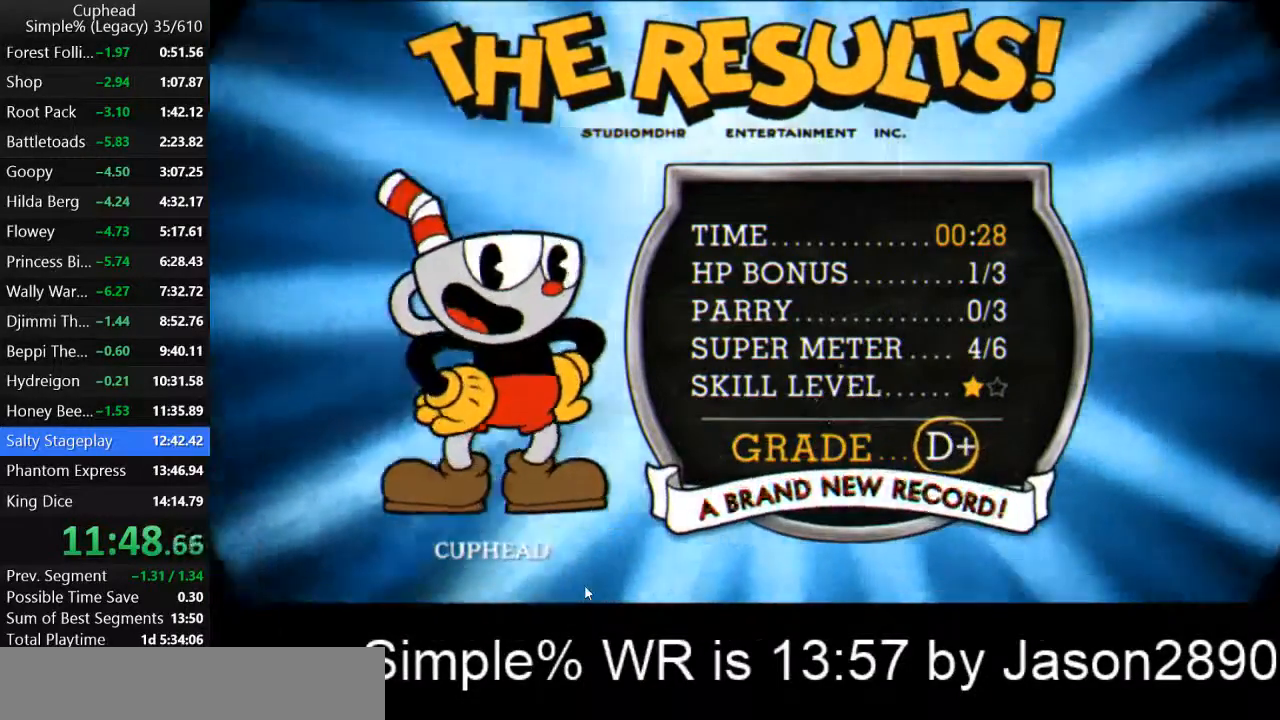
{"keys": [], "events": [[33, "z", "up"], [133, "z", "down"], [200, "z", "up"], [267, "z", "down"], [333, "z", "up"], [433, "z", "down"], [500, "z", "up"]]}
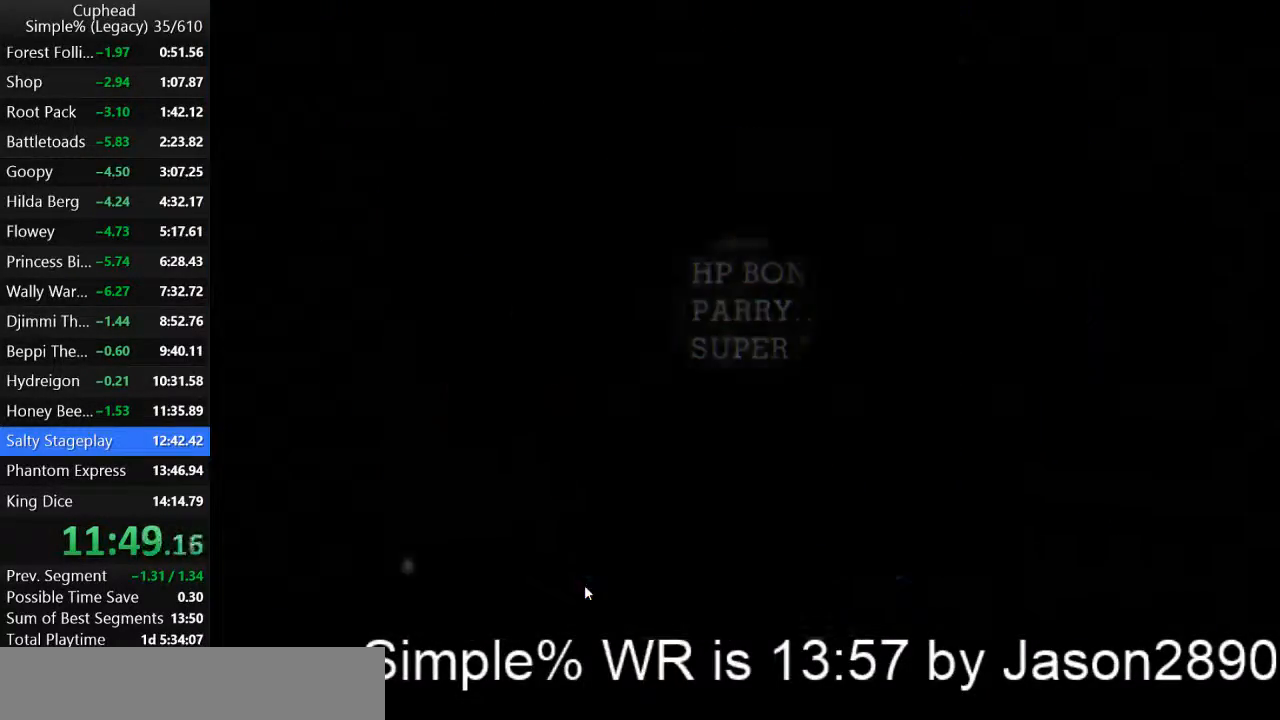
{"keys": [], "events": [[100, "z", "down"], [167, "z", "up"], [233, "z", "down"], [333, "z", "up"], [433, "z", "down"], [467, "z", "up"]]}
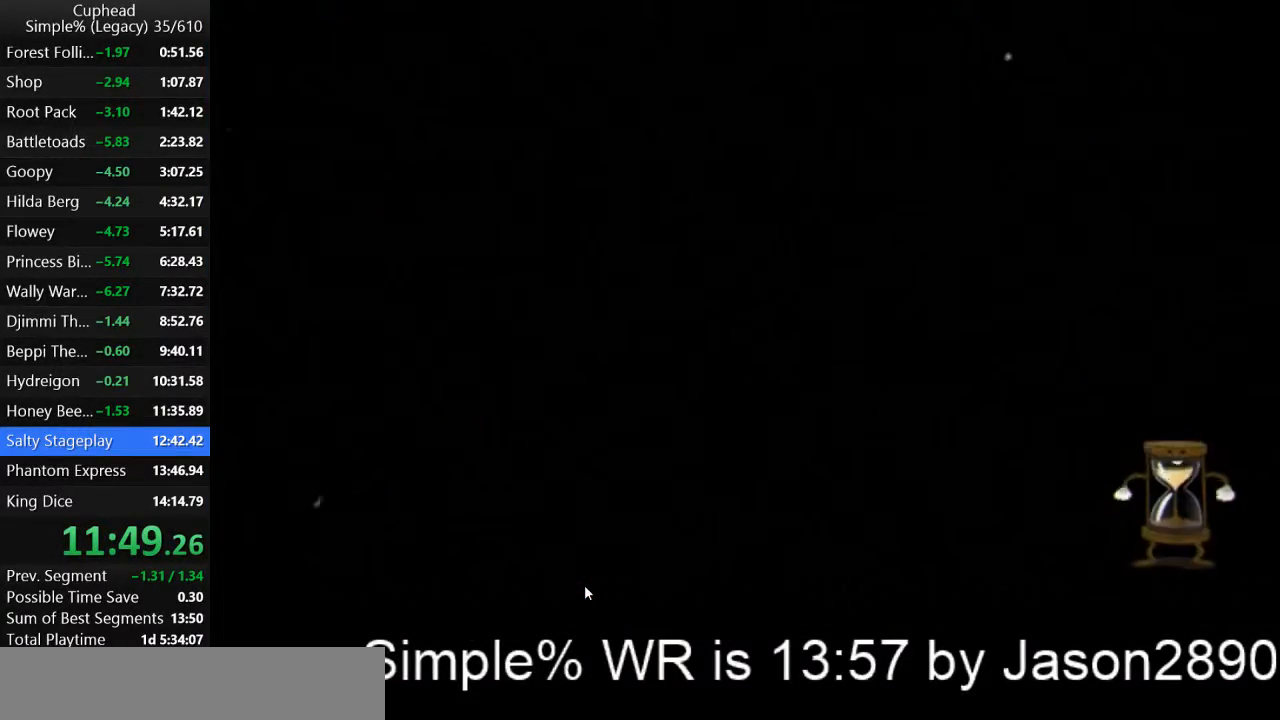
{"keys": [], "events": [[67, "z", "down"], [167, "z", "up"], [400, "z", "down"], [467, "z", "up"]]}
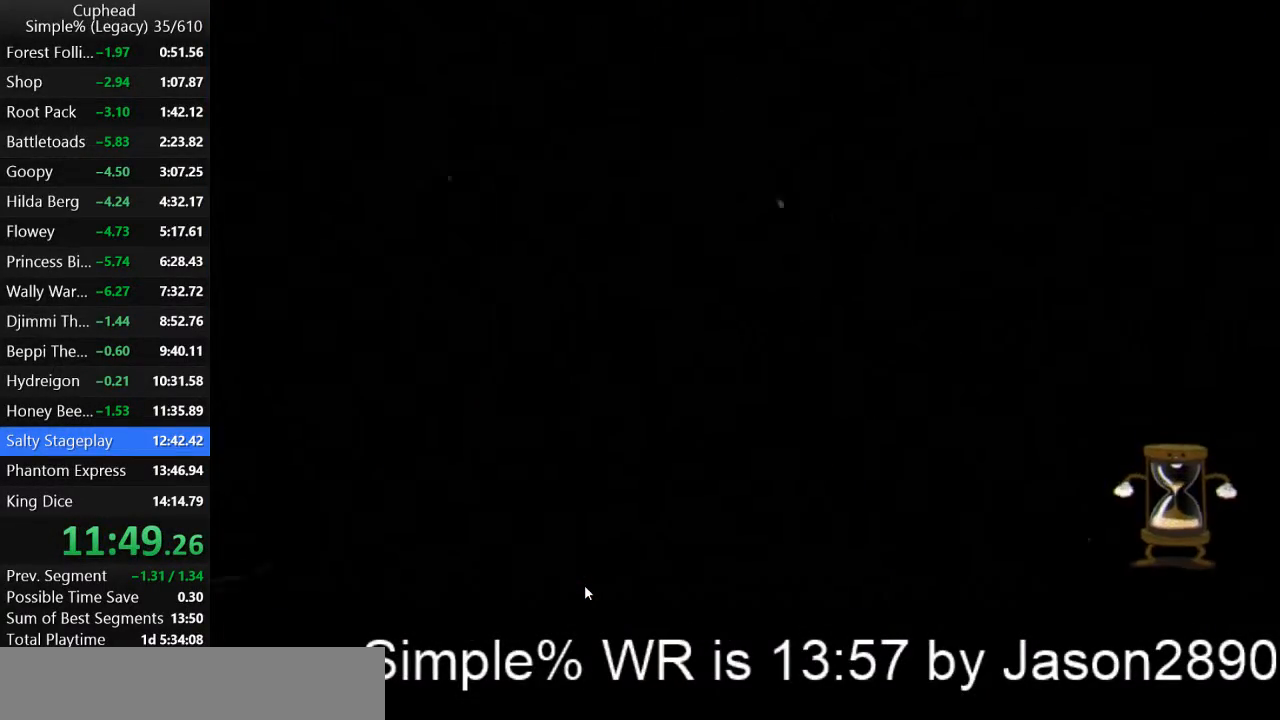
{"keys": [], "events": [[33, "z", "down"], [167, "z", "up"]]}